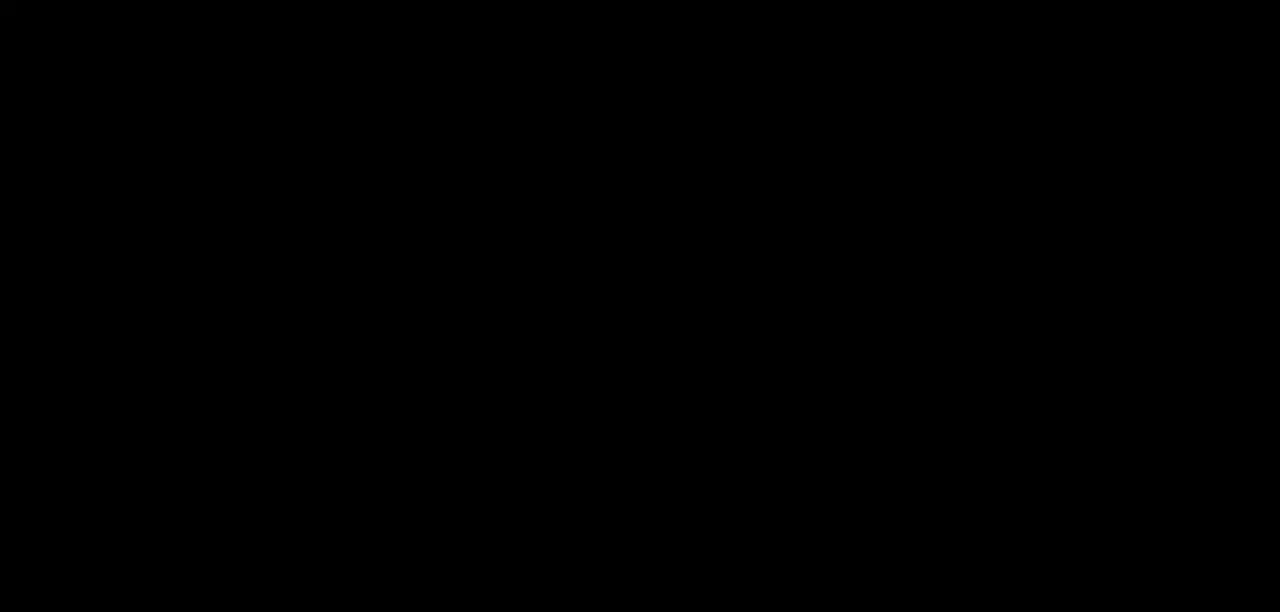
Gameplay with keyboard; each line is a JSON object with the keys held at the frame after it. "events" lists presses ("down") and releases ("up") of "block", "down", "heavy", "item", "iteml", "itemr", "jump", "left", "light", "magic", "right" and "up" between this image and that frame as [ms after this image, input, new state], when the widget could be followed in between. No other keys are recorded. Mouse input is not recorded. Key names are as the overlay labels them; some are game actions (e.g. jump) rather than physical keys.
{"keys": ["right"], "events": []}
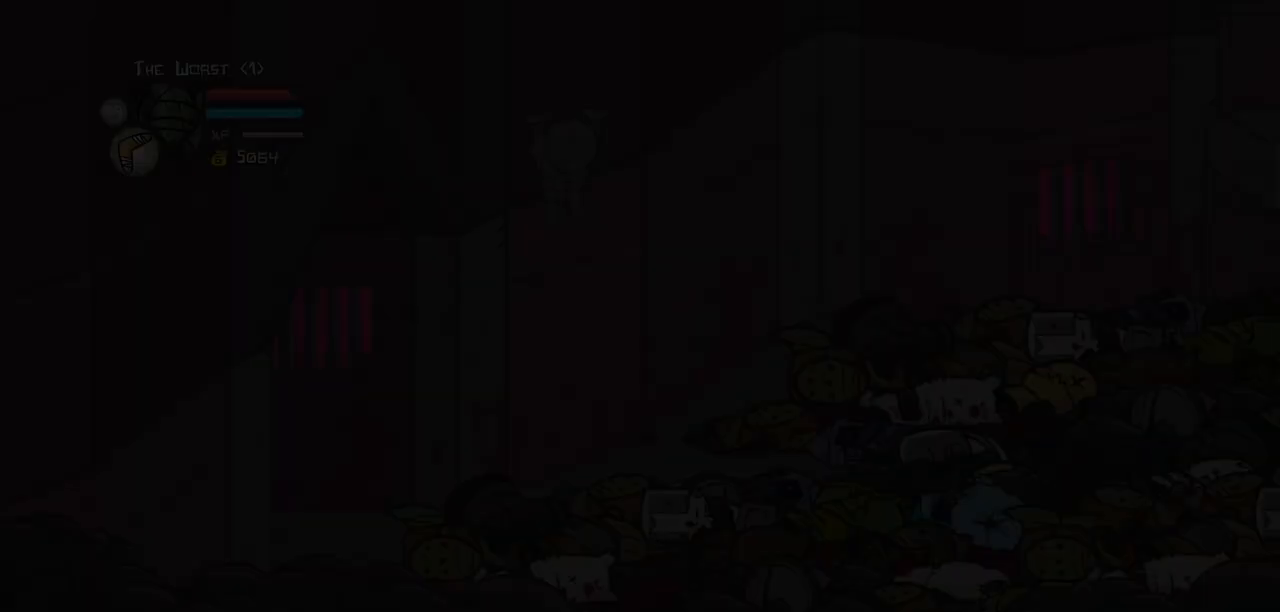
{"keys": ["right"], "events": []}
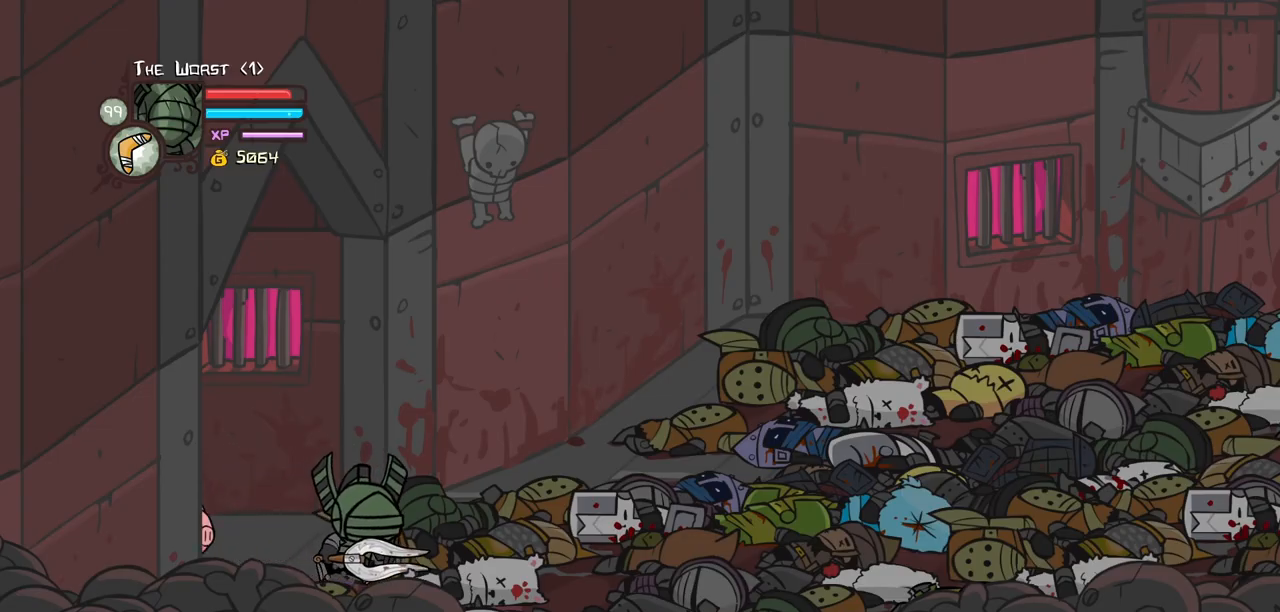
{"keys": ["right"], "events": [[183, "iteml", "down"], [283, "iteml", "up"], [333, "iteml", "down"], [417, "iteml", "up"]]}
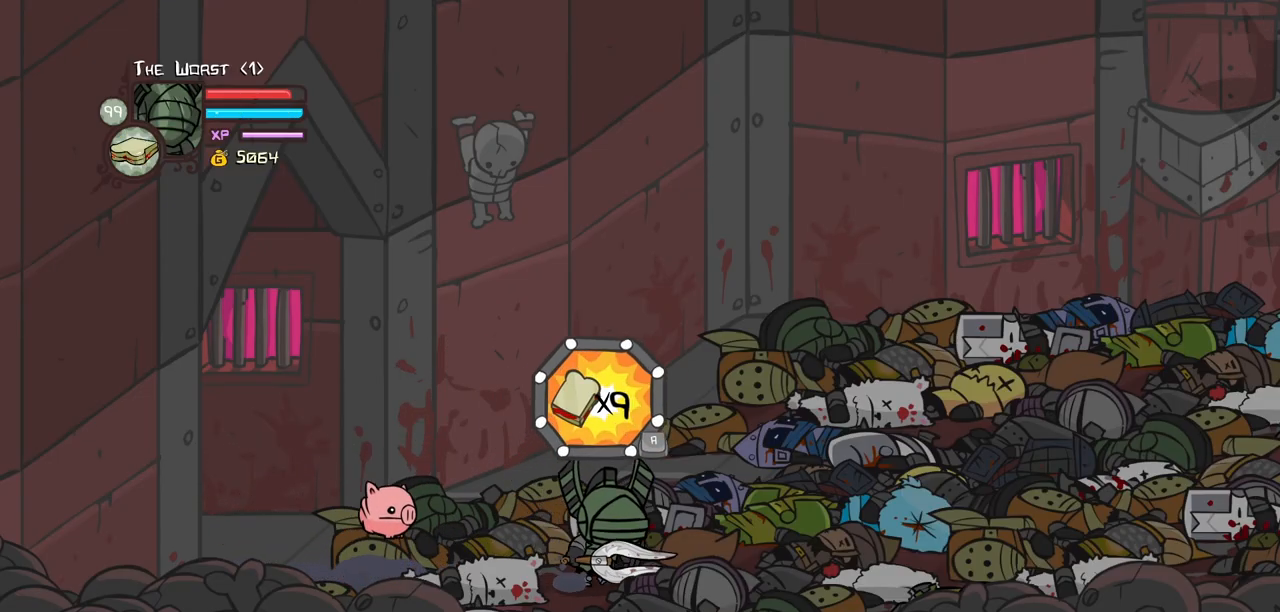
{"keys": ["iteml", "right"], "events": [[17, "iteml", "down"], [117, "iteml", "up"], [150, "iteml", "down"], [250, "iteml", "up"], [483, "iteml", "down"]]}
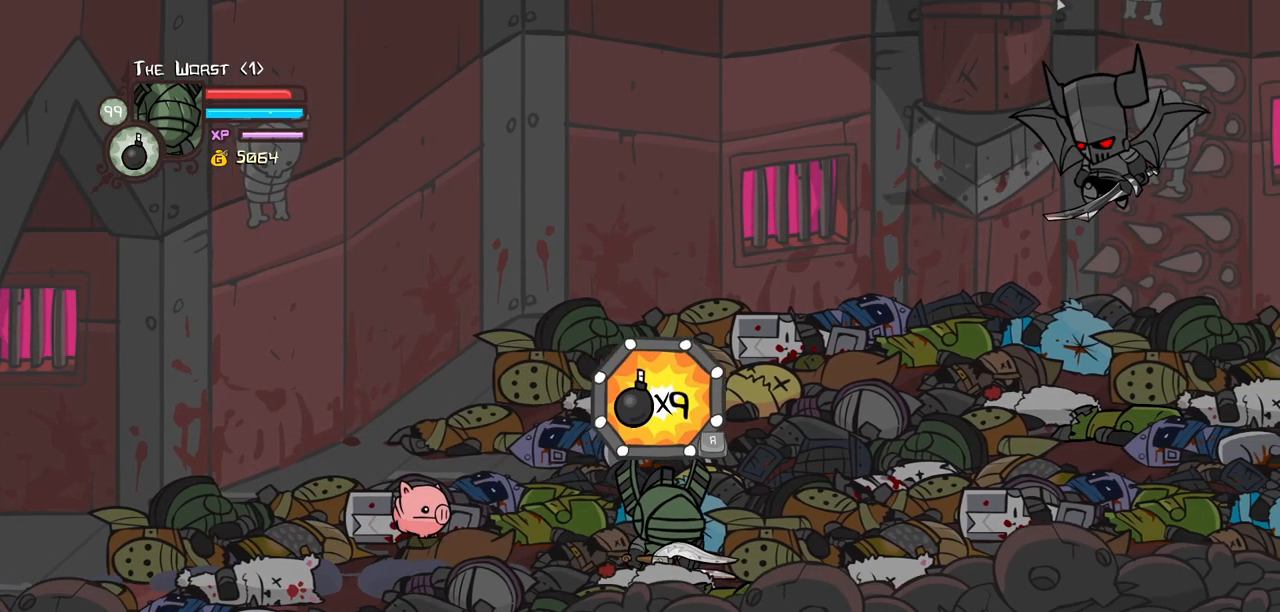
{"keys": ["right"], "events": [[83, "iteml", "up"], [133, "iteml", "down"], [217, "iteml", "up"], [400, "iteml", "down"], [450, "iteml", "up"]]}
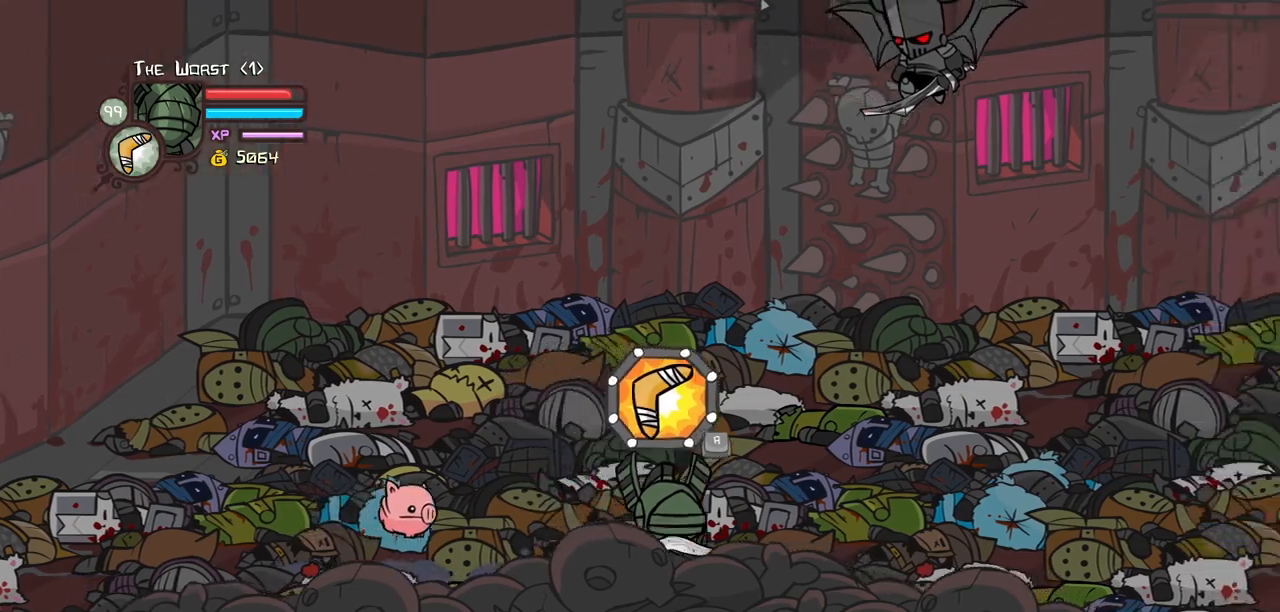
{"keys": ["right", "up"], "events": [[233, "up", "down"]]}
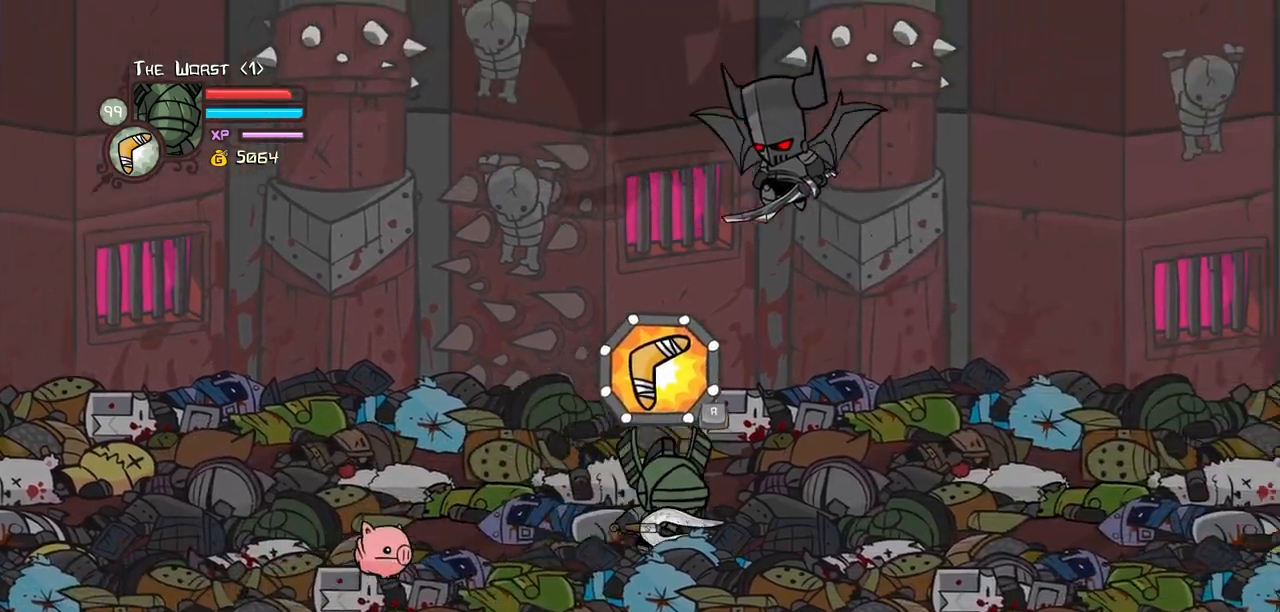
{"keys": ["right"], "events": [[117, "up", "up"]]}
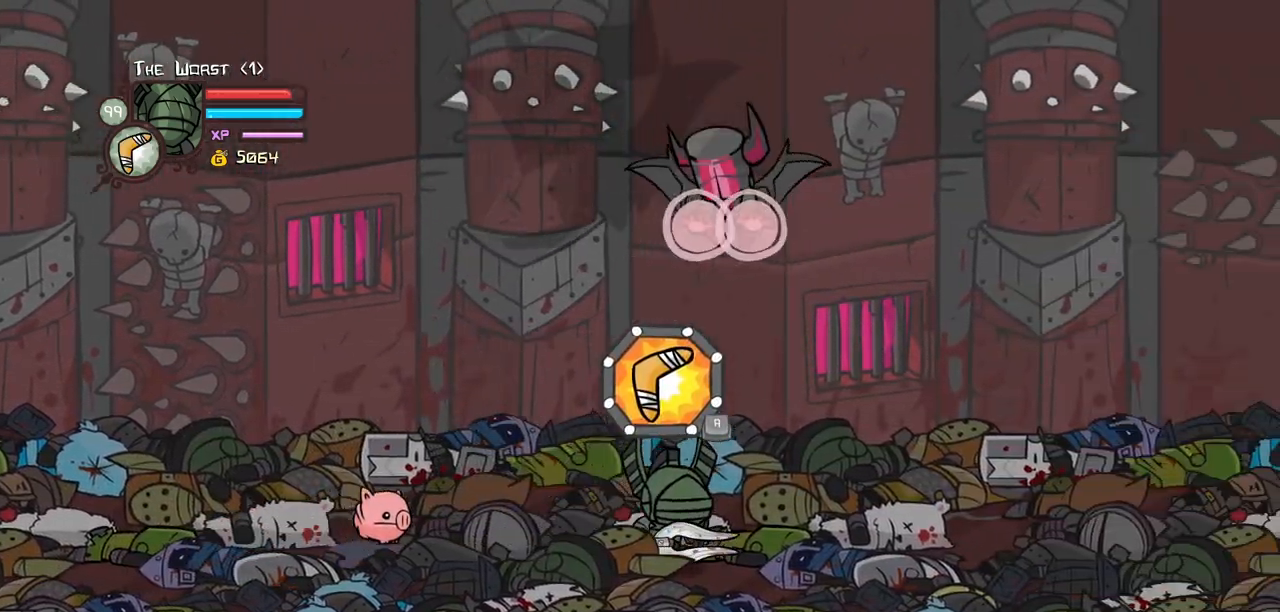
{"keys": ["right"], "events": []}
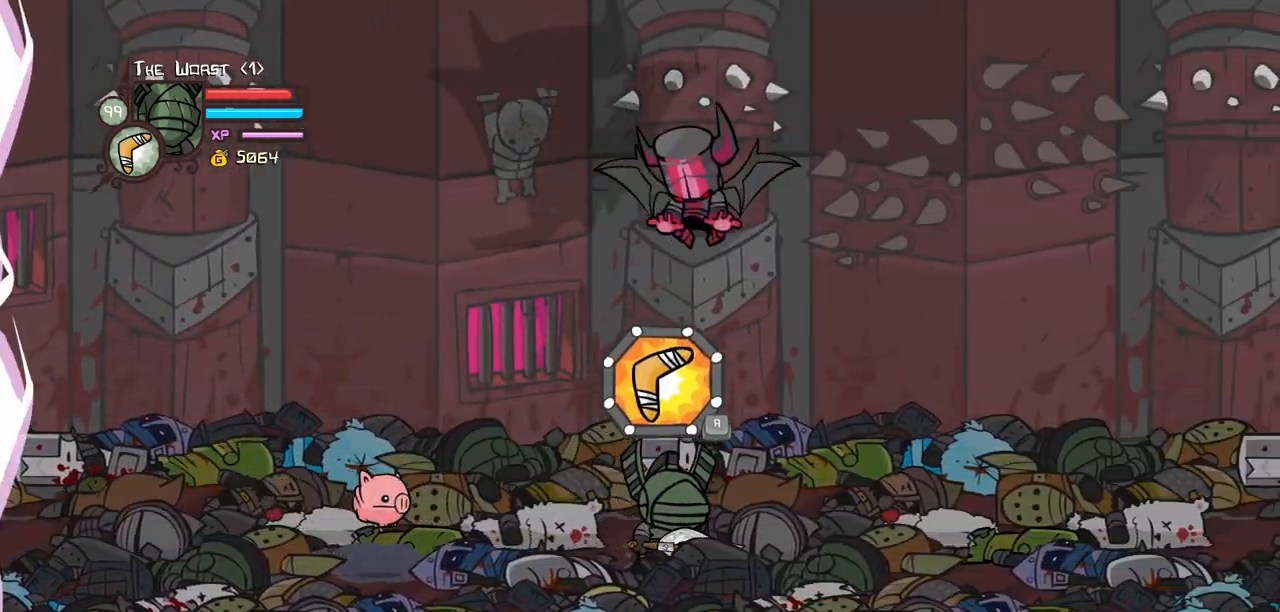
{"keys": ["left"], "events": [[417, "left", "down"], [467, "right", "up"]]}
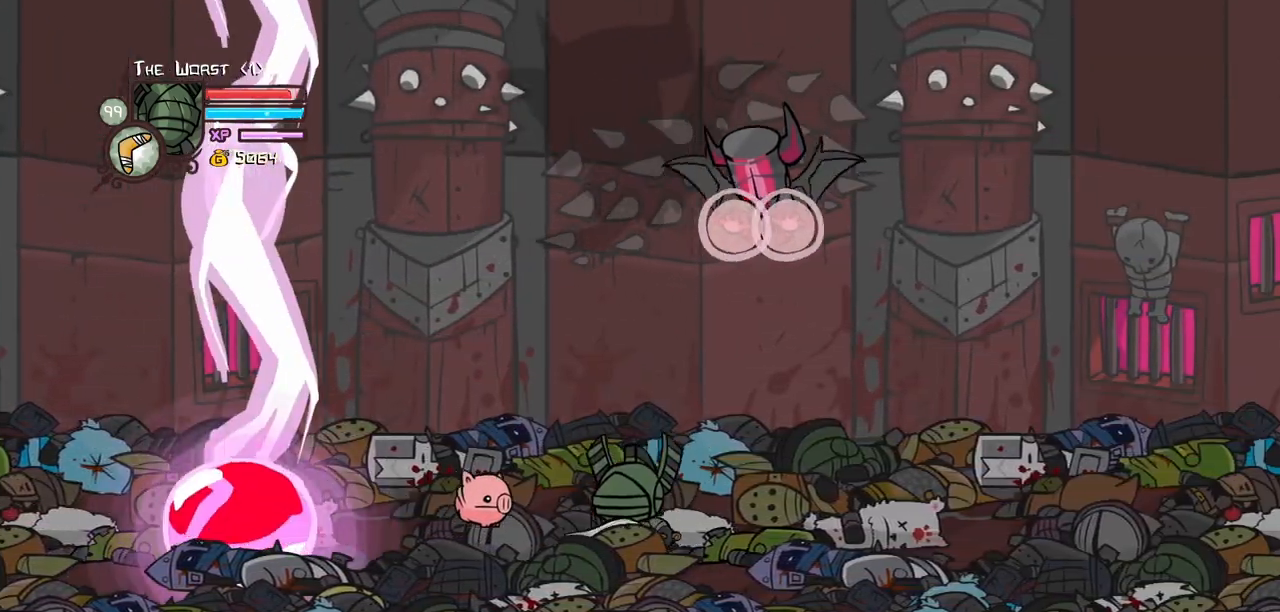
{"keys": ["right"], "events": [[67, "right", "down"], [117, "left", "up"]]}
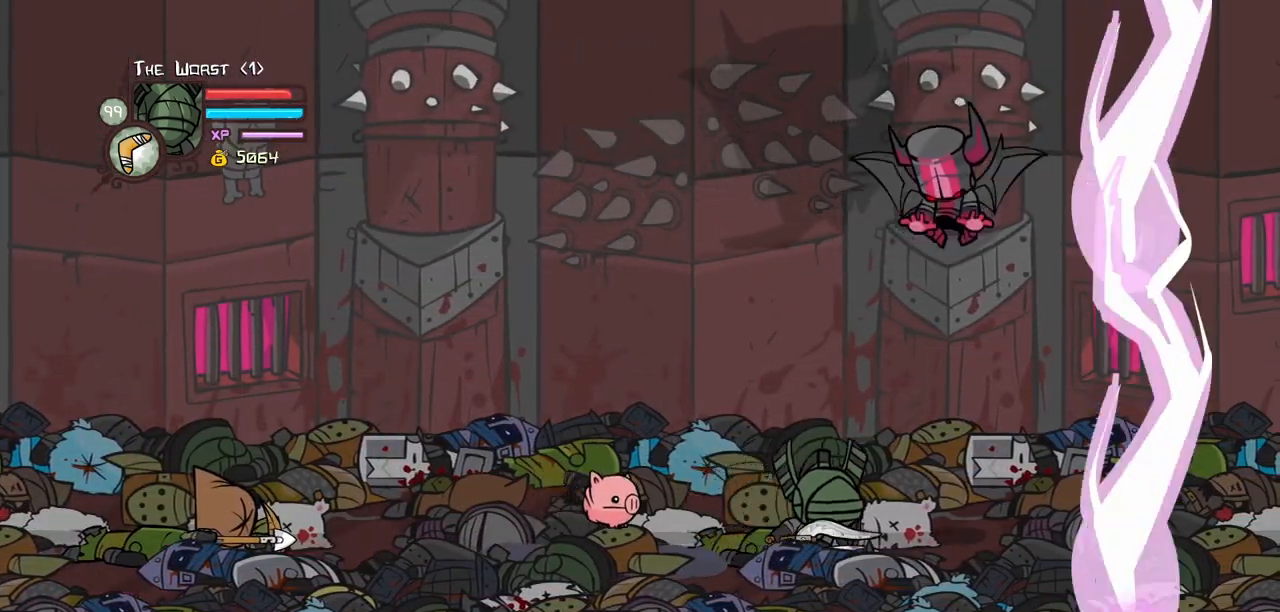
{"keys": ["down", "jump", "left", "light", "right"], "events": [[400, "down", "down"], [400, "jump", "down"], [500, "left", "down"], [500, "light", "down"]]}
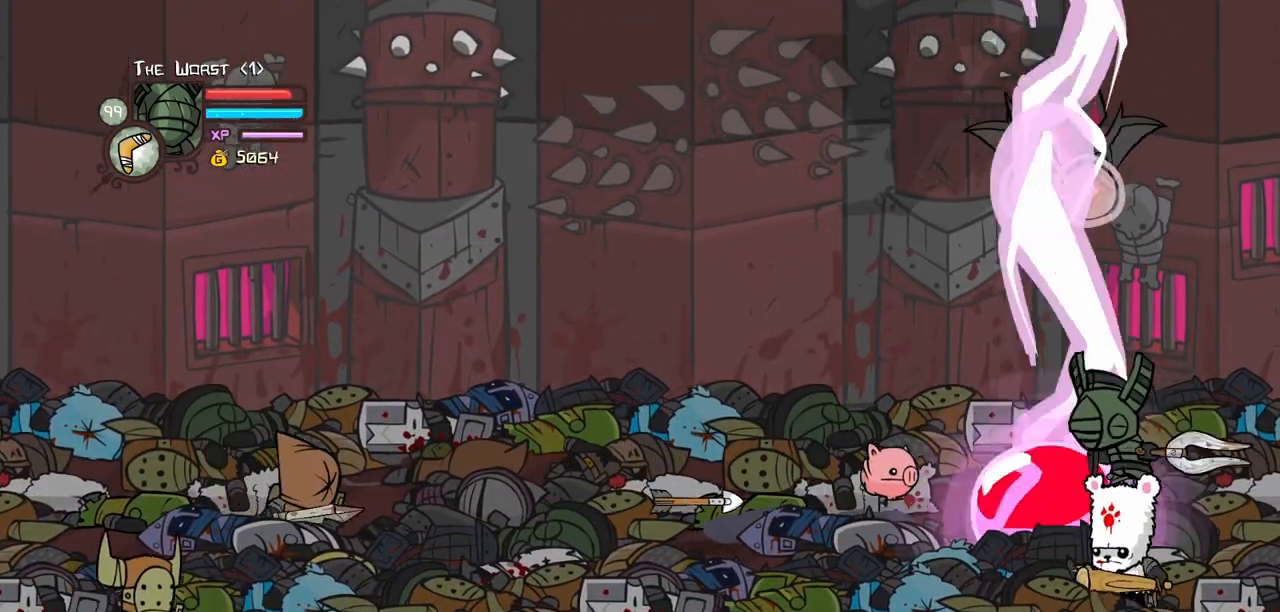
{"keys": ["up"], "events": [[50, "down", "up"], [50, "jump", "up"], [50, "right", "up"], [100, "left", "up"], [150, "light", "up"], [183, "light", "down"], [333, "light", "up"], [417, "up", "down"]]}
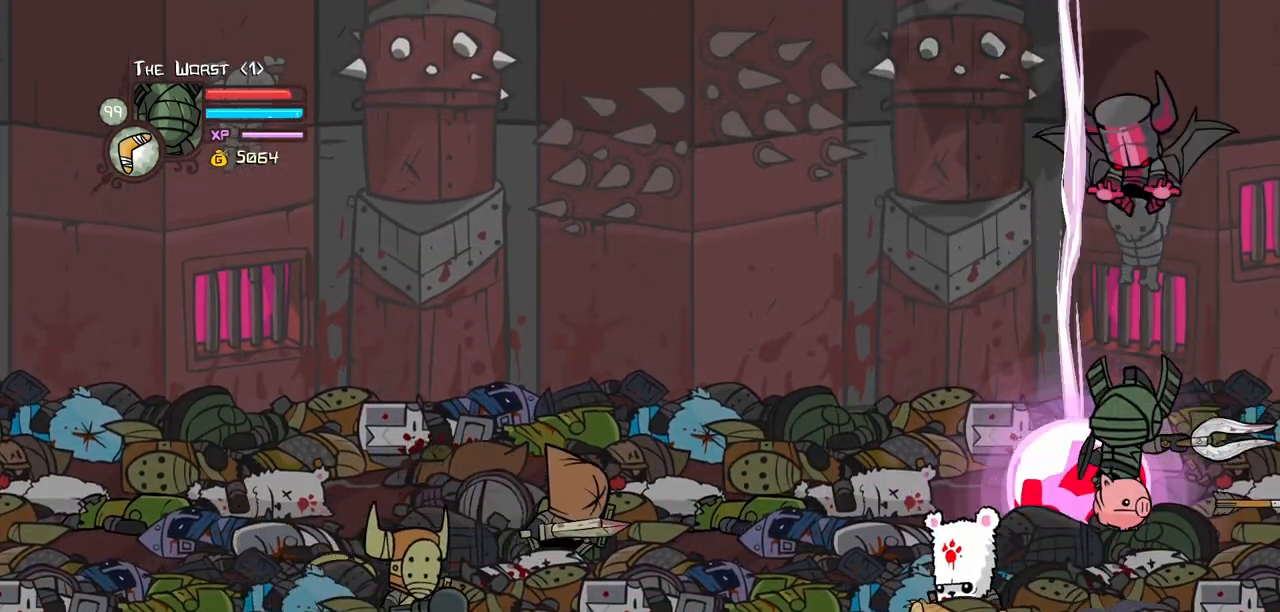
{"keys": ["down", "jump", "left", "light"], "events": [[17, "left", "down"], [250, "left", "up"], [250, "right", "down"], [300, "left", "down"], [350, "up", "up"], [383, "down", "down"], [433, "jump", "down"], [483, "light", "down"], [483, "right", "up"]]}
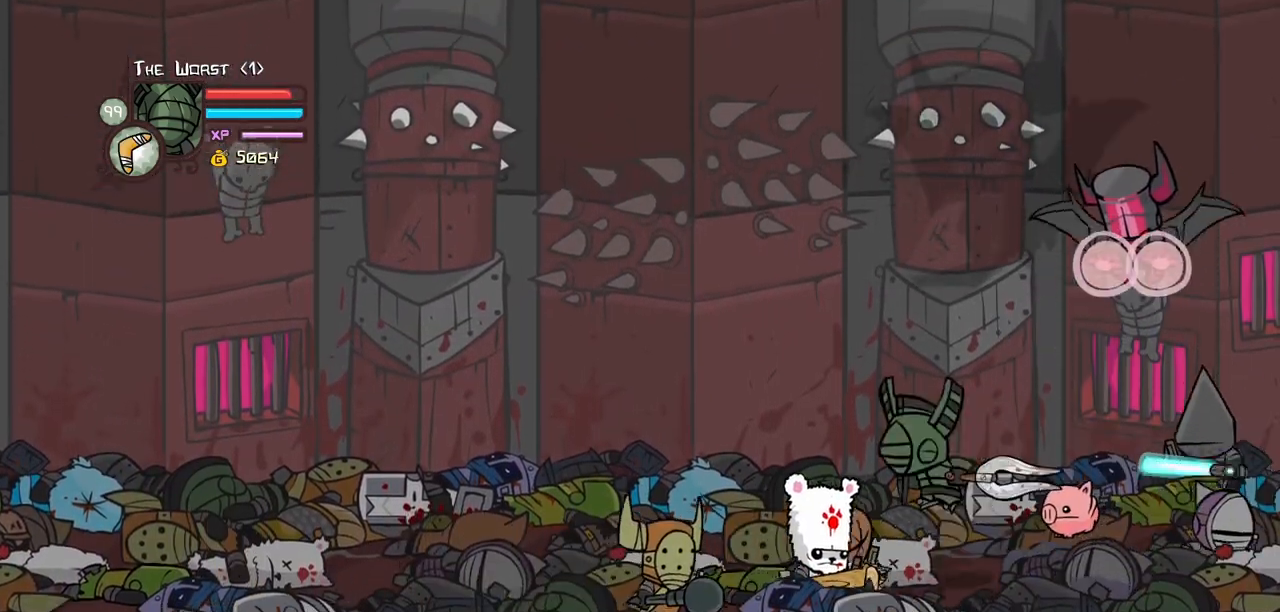
{"keys": ["left", "light"], "events": [[83, "down", "up"], [83, "jump", "up"], [133, "left", "up"], [133, "light", "up"], [167, "left", "down"], [167, "light", "down"], [317, "left", "up"], [367, "left", "down"], [367, "light", "up"], [400, "light", "down"]]}
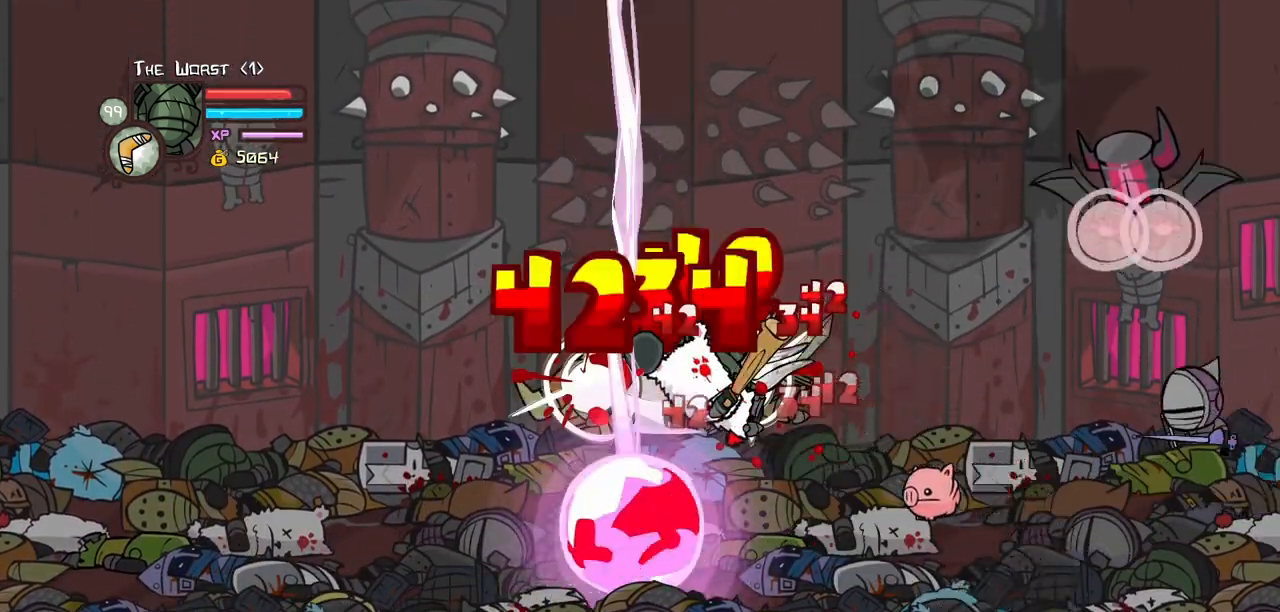
{"keys": ["heavy", "left"], "events": [[100, "light", "up"], [150, "light", "down"], [283, "heavy", "down"], [333, "light", "up"]]}
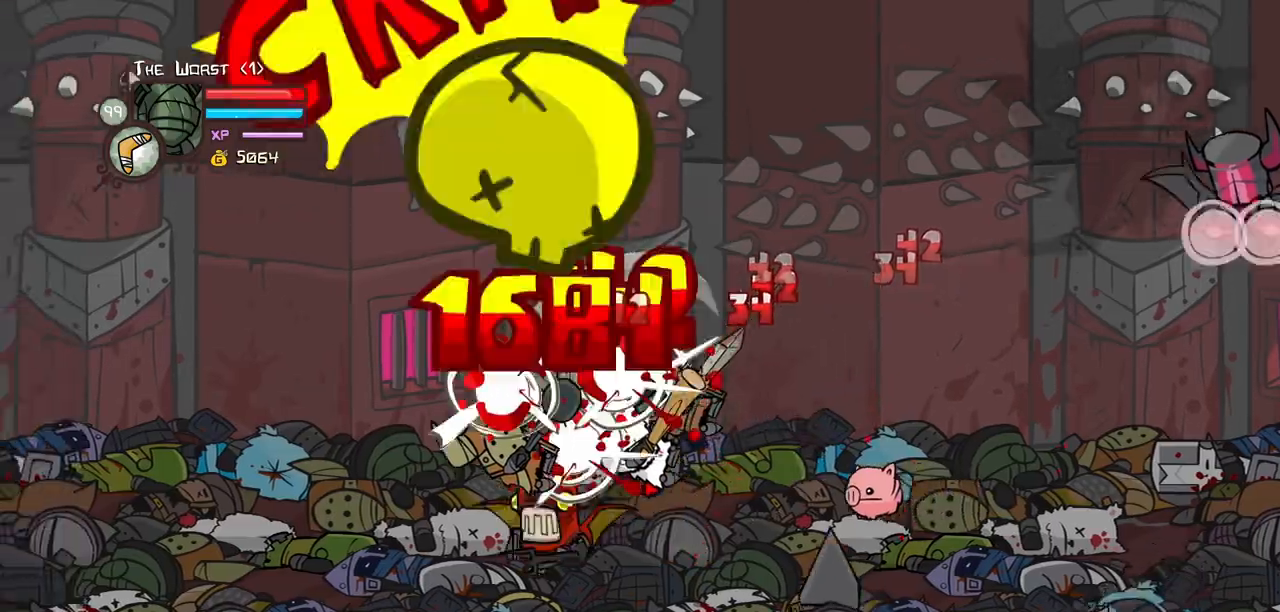
{"keys": ["light", "right"], "events": [[67, "heavy", "up"], [100, "heavy", "down"], [250, "right", "down"], [300, "heavy", "up"], [300, "left", "up"], [383, "light", "down"], [383, "right", "up"], [433, "right", "down"]]}
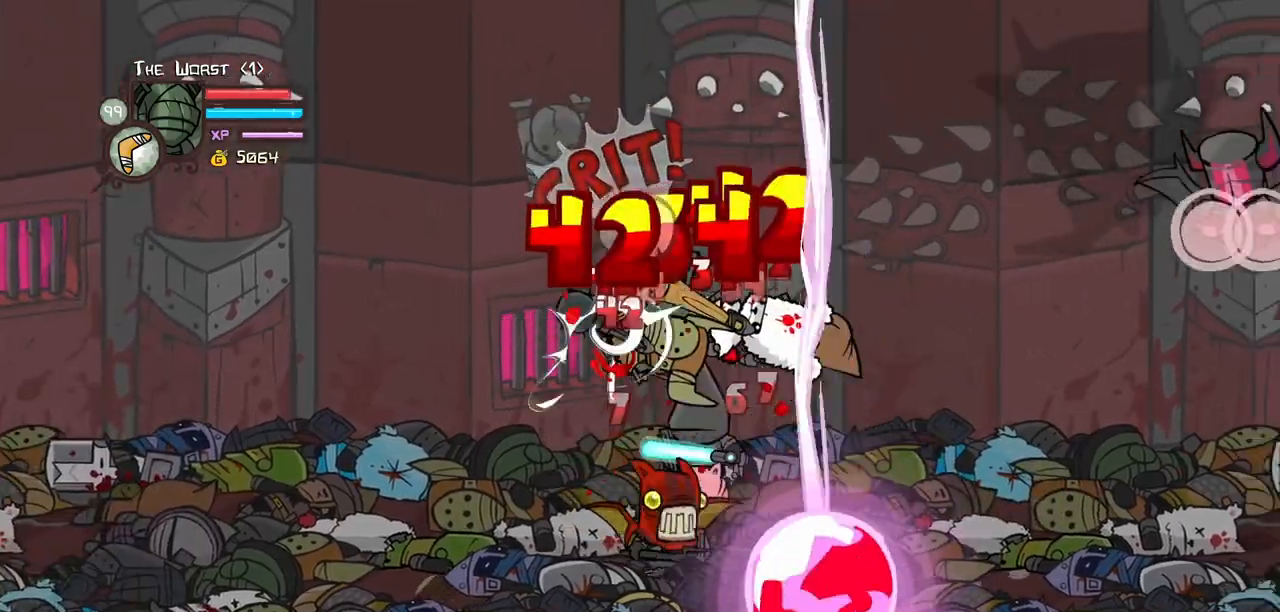
{"keys": ["heavy", "right"], "events": [[83, "light", "up"], [133, "light", "down"], [267, "heavy", "down"], [317, "light", "up"]]}
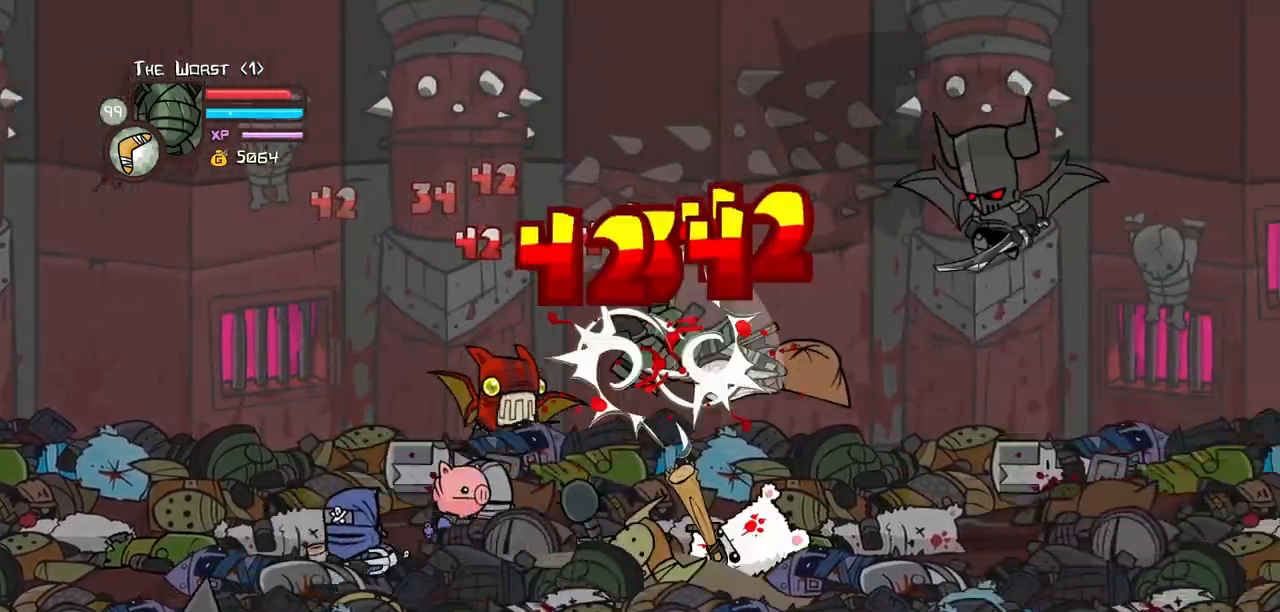
{"keys": ["left", "light"], "events": [[50, "heavy", "up"], [100, "heavy", "down"], [283, "heavy", "up"], [283, "left", "down"], [333, "right", "up"], [417, "left", "up"], [417, "light", "down"], [467, "left", "down"]]}
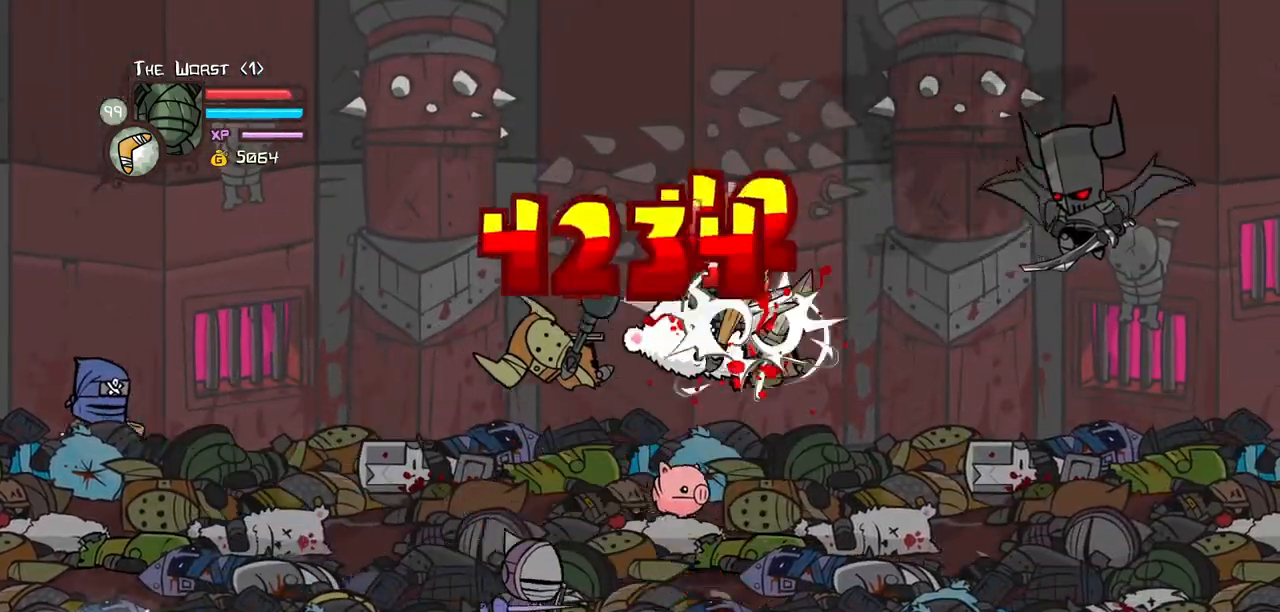
{"keys": ["left"], "events": [[67, "light", "up"], [100, "light", "down"], [300, "light", "up"], [350, "light", "down"], [483, "light", "up"]]}
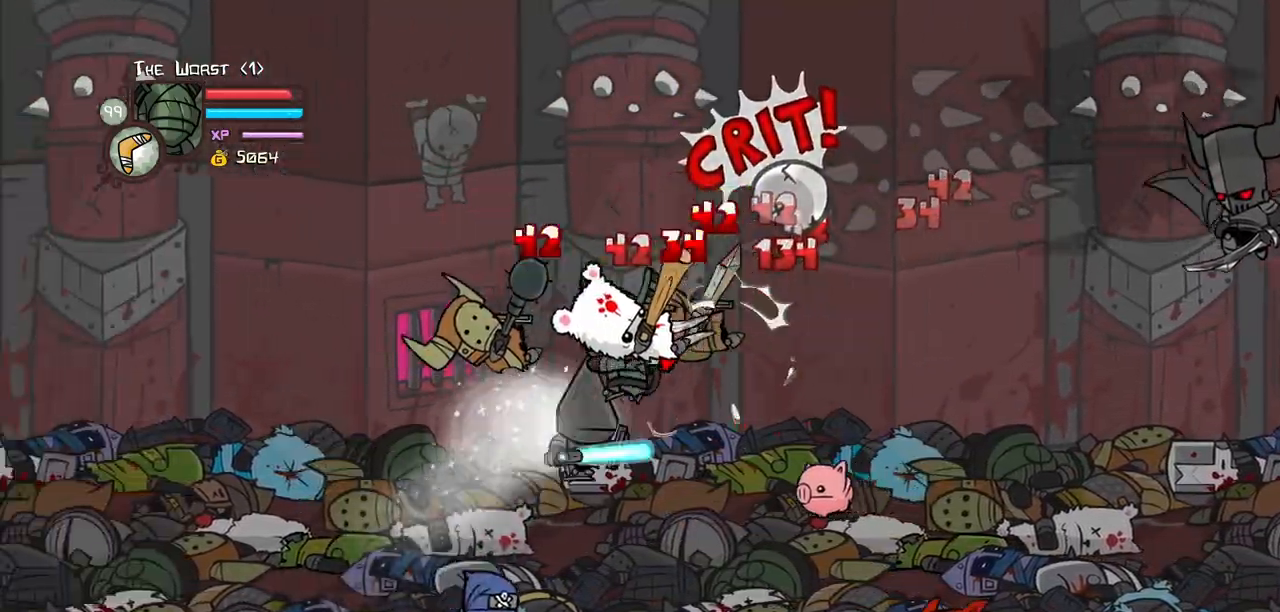
{"keys": ["left"], "events": [[33, "light", "down"], [217, "heavy", "down"], [267, "light", "up"], [500, "heavy", "up"]]}
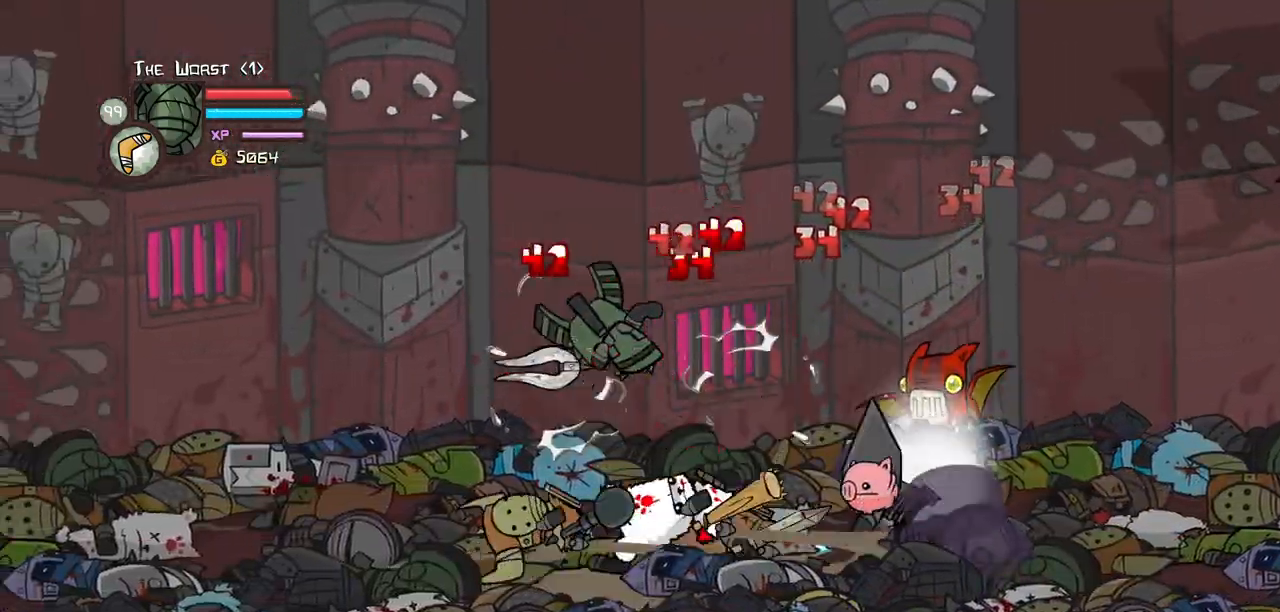
{"keys": ["light", "right"], "events": [[50, "heavy", "down"], [183, "right", "down"], [233, "heavy", "up"], [233, "left", "up"], [333, "right", "up"], [383, "light", "down"], [383, "right", "down"]]}
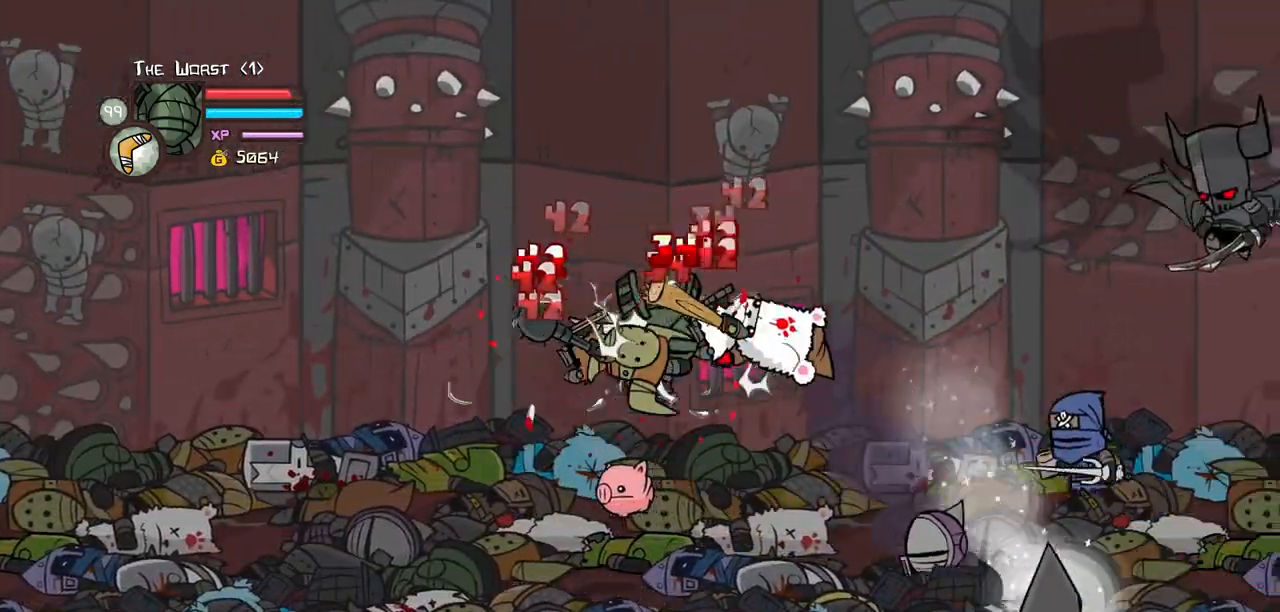
{"keys": [], "events": [[17, "light", "up"], [67, "light", "down"], [250, "heavy", "down"], [300, "light", "up"], [433, "right", "up"], [483, "heavy", "up"]]}
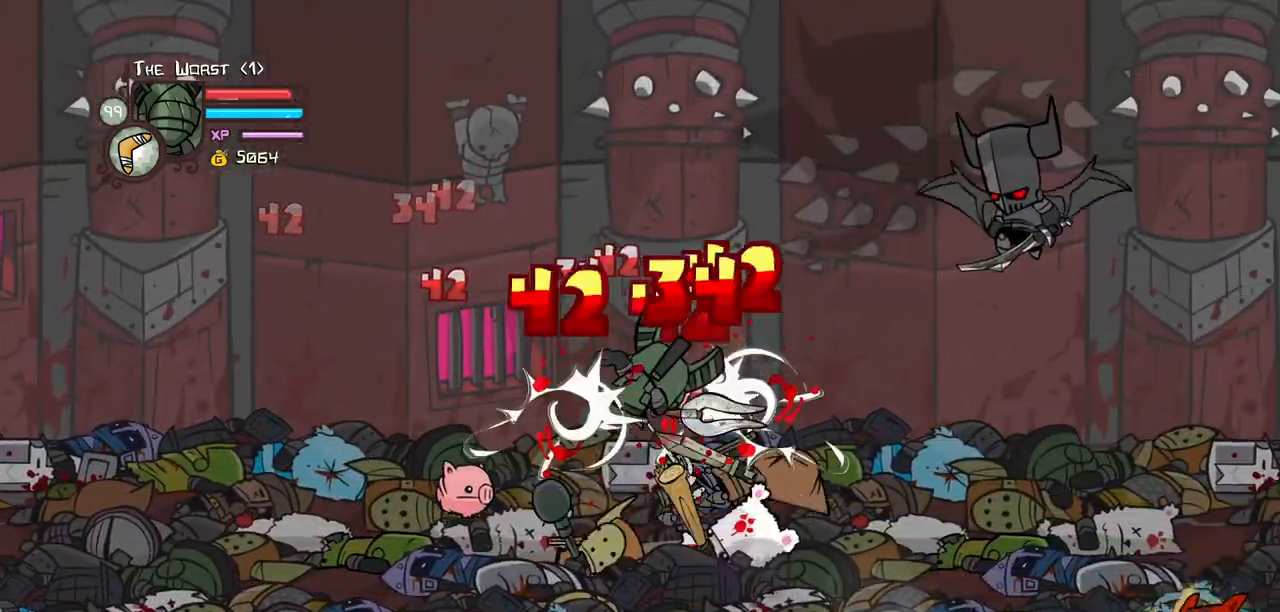
{"keys": ["light"], "events": [[33, "heavy", "down"], [267, "heavy", "up"], [400, "light", "down"]]}
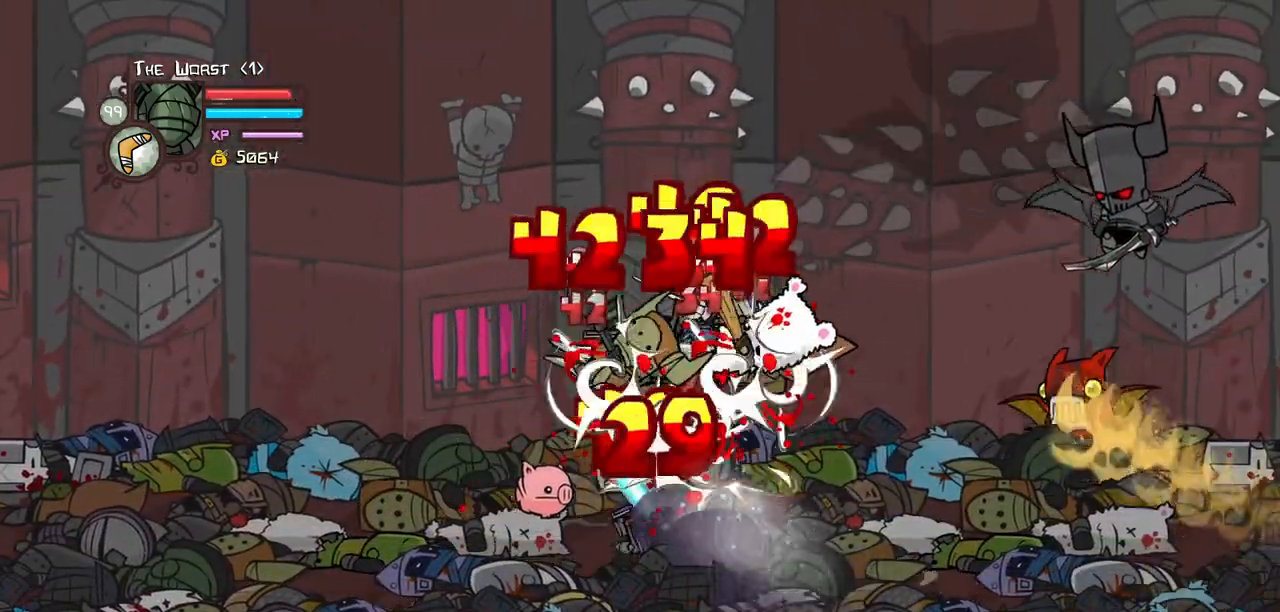
{"keys": ["heavy", "right"], "events": [[50, "light", "up"], [50, "right", "down"], [100, "light", "down"], [233, "heavy", "down"], [283, "light", "up"]]}
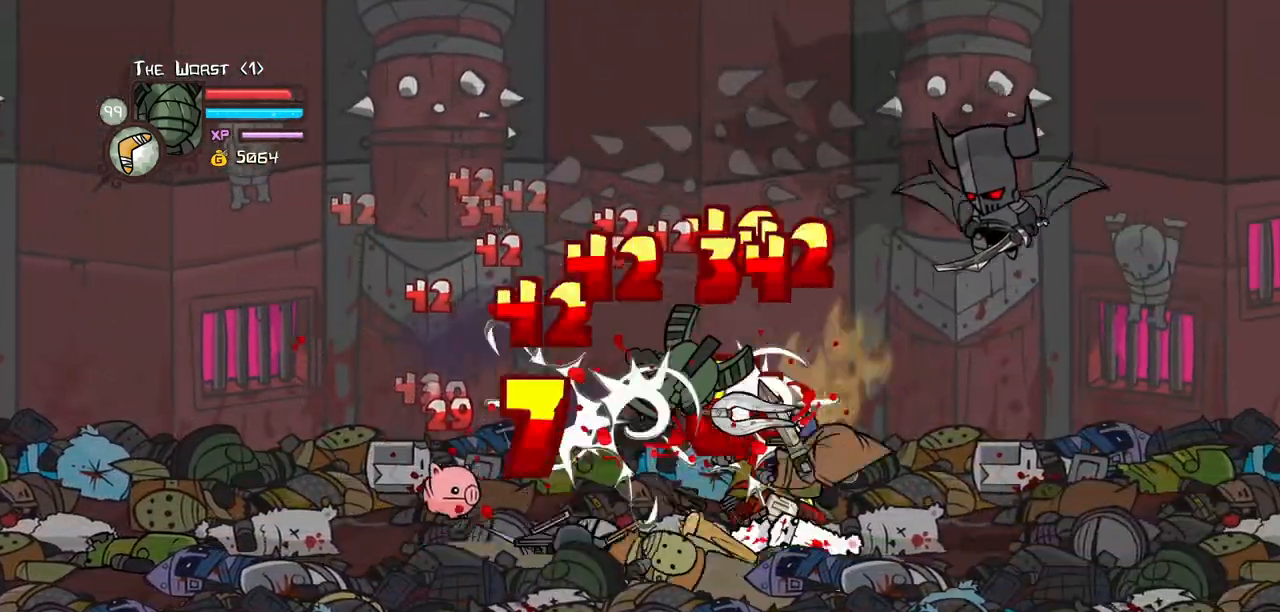
{"keys": ["left"], "events": [[17, "heavy", "up"], [67, "heavy", "down"], [250, "left", "down"], [300, "heavy", "up"], [300, "right", "up"], [350, "left", "up"], [350, "light", "down"], [400, "left", "down"], [483, "light", "up"]]}
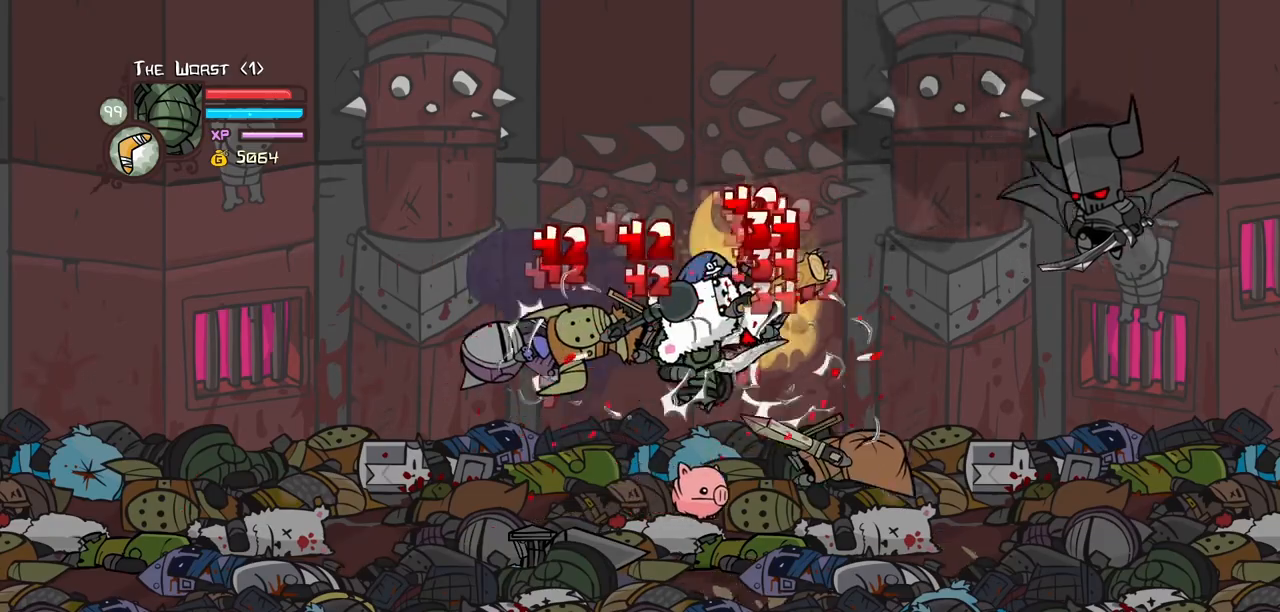
{"keys": ["heavy", "left"], "events": [[33, "light", "down"], [167, "heavy", "down"], [267, "light", "up"], [450, "heavy", "up"], [483, "heavy", "down"]]}
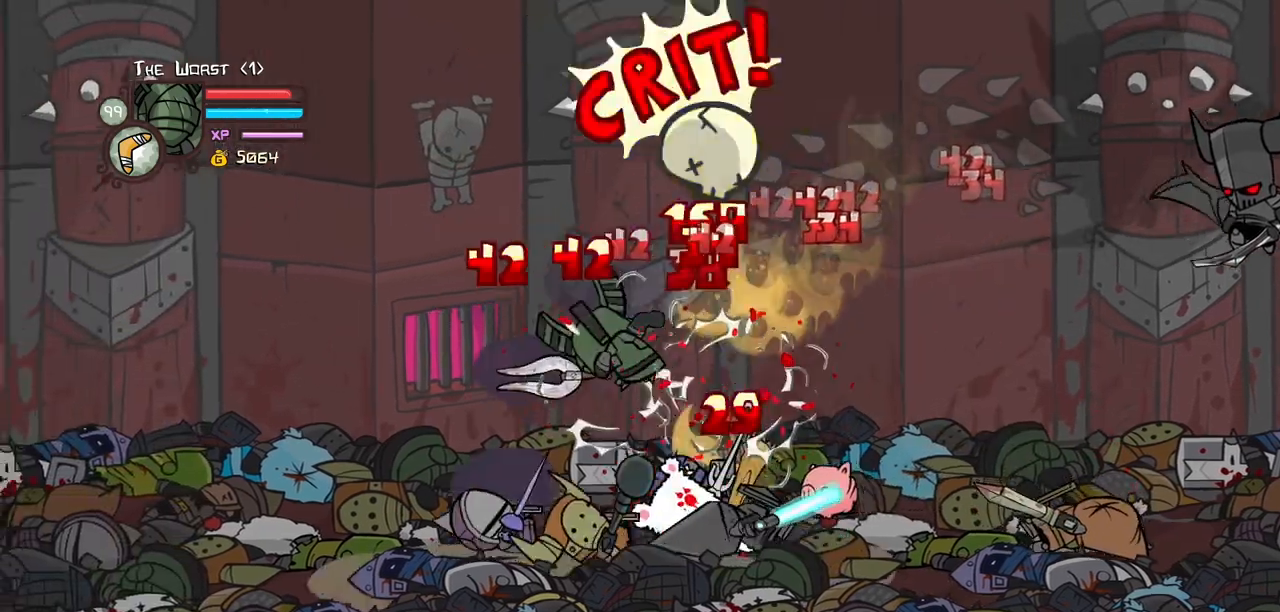
{"keys": ["right"], "events": [[183, "right", "down"], [233, "heavy", "up"], [283, "left", "up"], [333, "light", "down"], [467, "light", "up"]]}
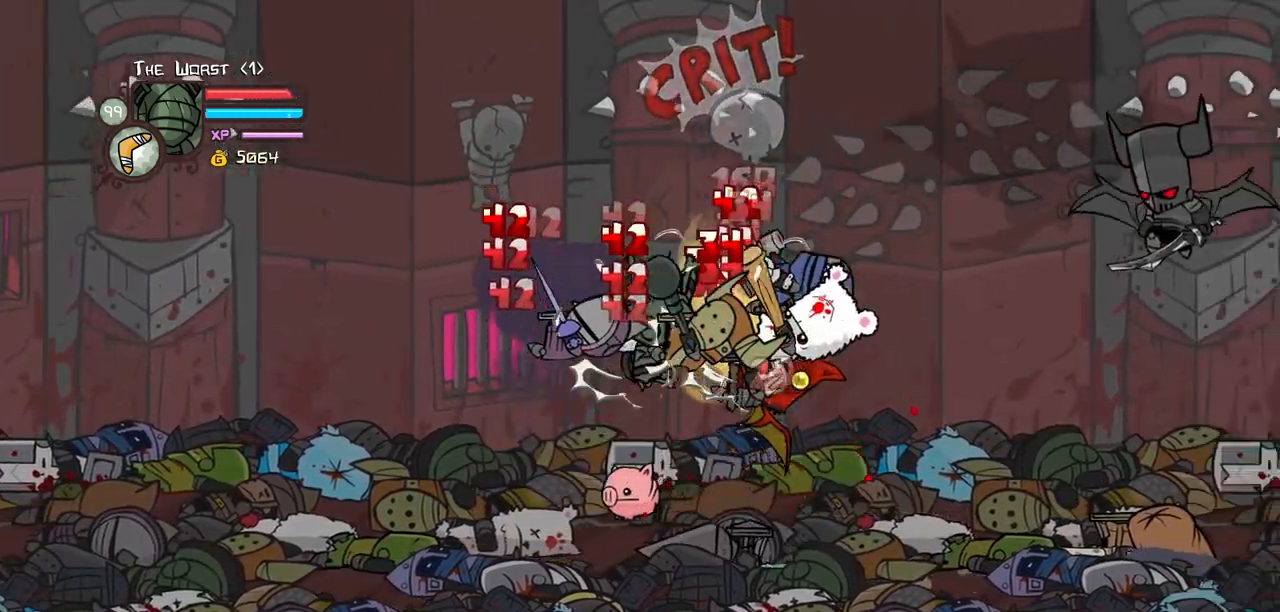
{"keys": ["light", "right"], "events": [[17, "light", "down"], [200, "light", "up"], [250, "light", "down"], [400, "light", "up"], [433, "light", "down"]]}
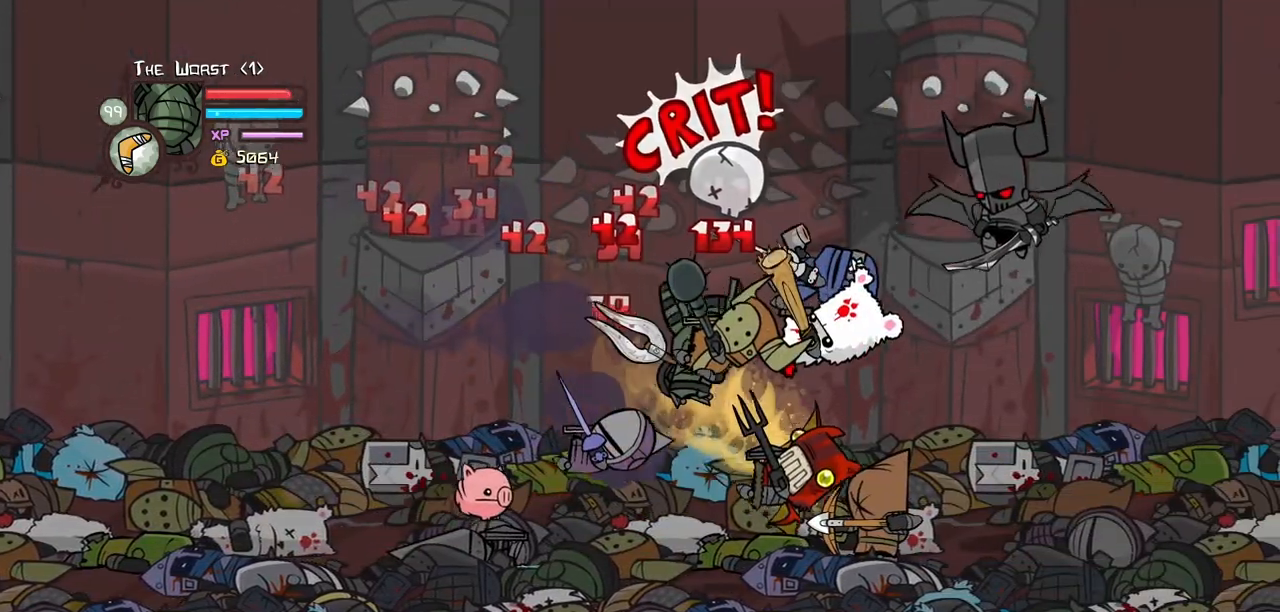
{"keys": ["light", "right"], "events": [[133, "light", "up"], [167, "light", "down"], [267, "right", "up"], [317, "light", "up"], [367, "light", "down"], [367, "right", "down"]]}
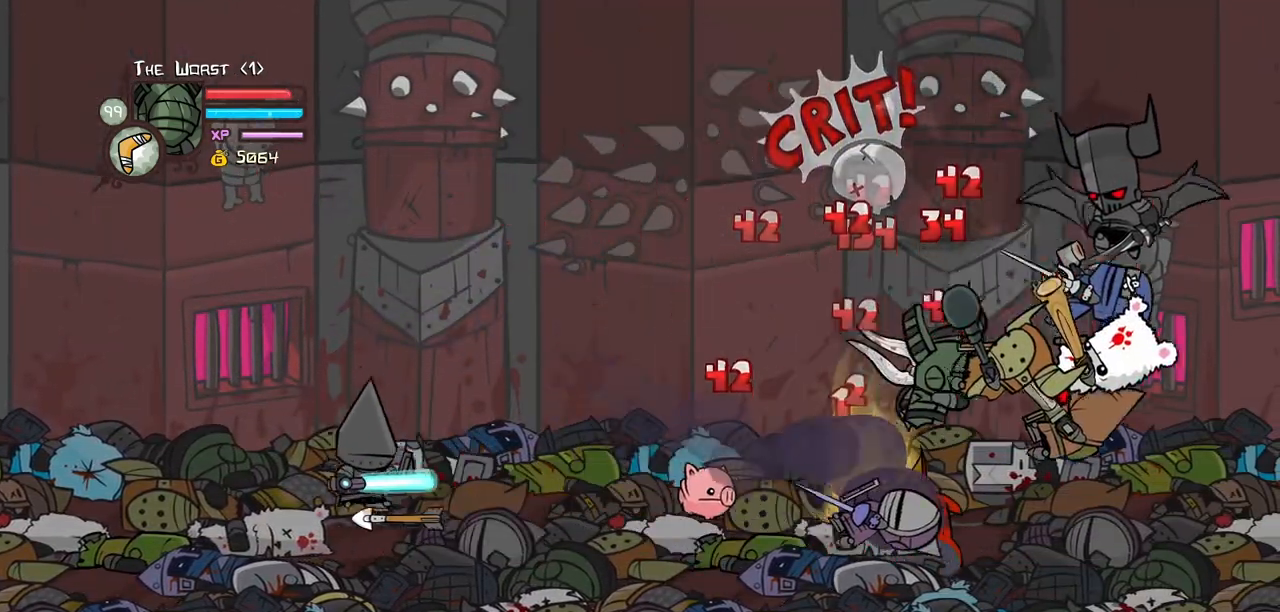
{"keys": ["heavy"], "events": [[50, "heavy", "down"], [100, "light", "up"], [283, "right", "up"], [333, "heavy", "up"], [383, "heavy", "down"]]}
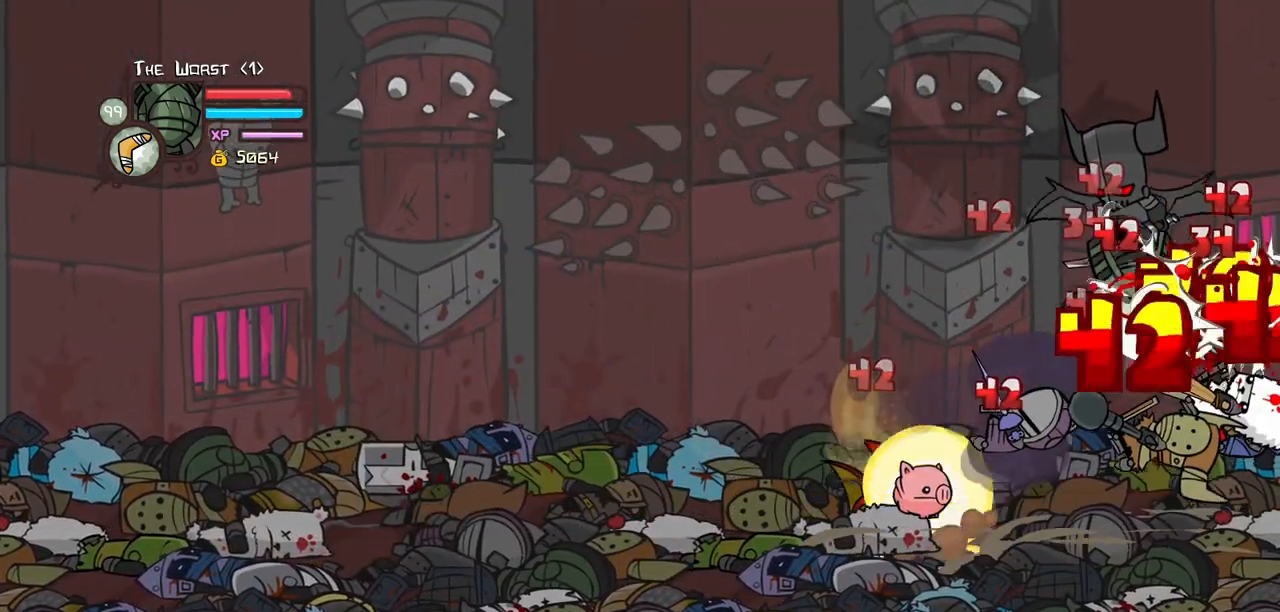
{"keys": ["heavy", "light", "right"], "events": [[67, "heavy", "up"], [167, "light", "down"], [250, "right", "down"], [300, "light", "up"], [350, "light", "down"], [483, "heavy", "down"]]}